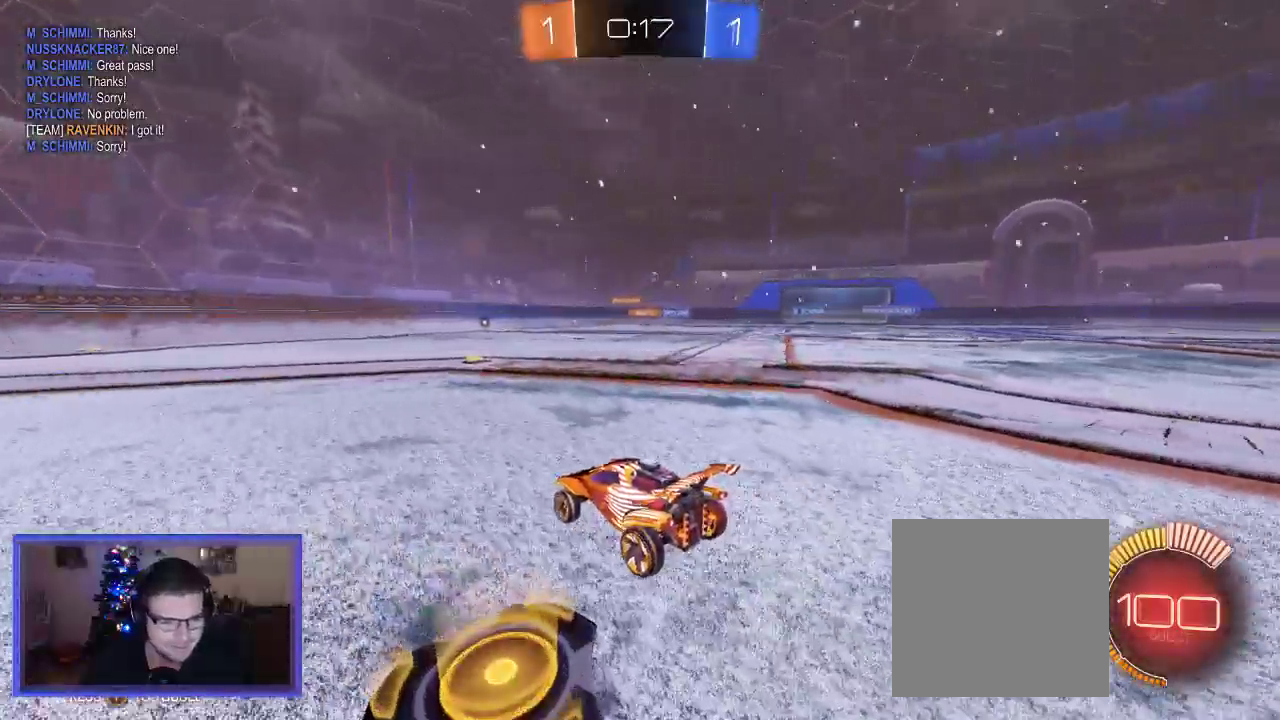
Gameplay with a controller (Xbox layout); each line is a JSON object with the inputs held at the frame after it (dt_ms = milliseconds from this image to that frame). "events" lists button and stick changes between this image and that frame as [ms after this image, input, new state], when the widget could be followed in between. Not read: R3.
{"dt_ms": 500, "buttons": ["R2"], "left_stick": "left", "right_stick": "center", "events": [[100, "left_stick", "right"], [400, "left_stick", "center"], [467, "left_stick", "left"]]}
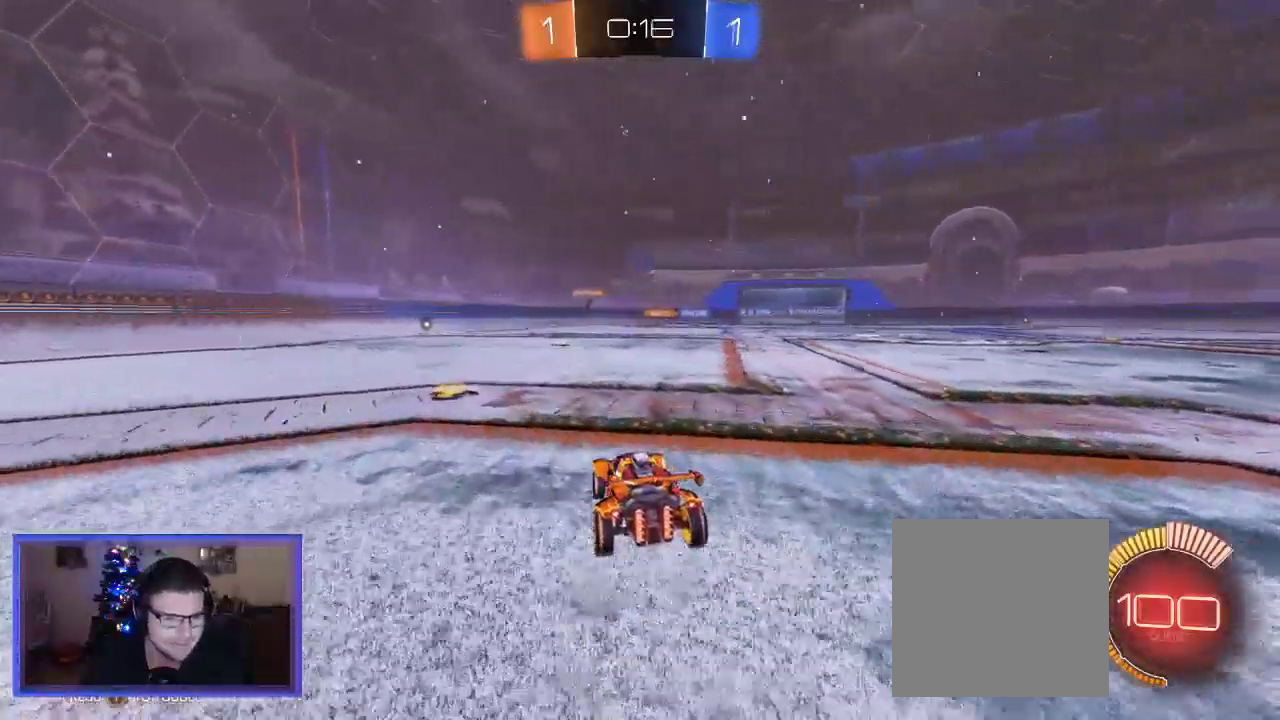
{"dt_ms": 500, "buttons": ["R2"], "left_stick": "center", "right_stick": "center", "events": [[133, "left_stick", "center"], [250, "left_stick", "left"], [333, "left_stick", "center"]]}
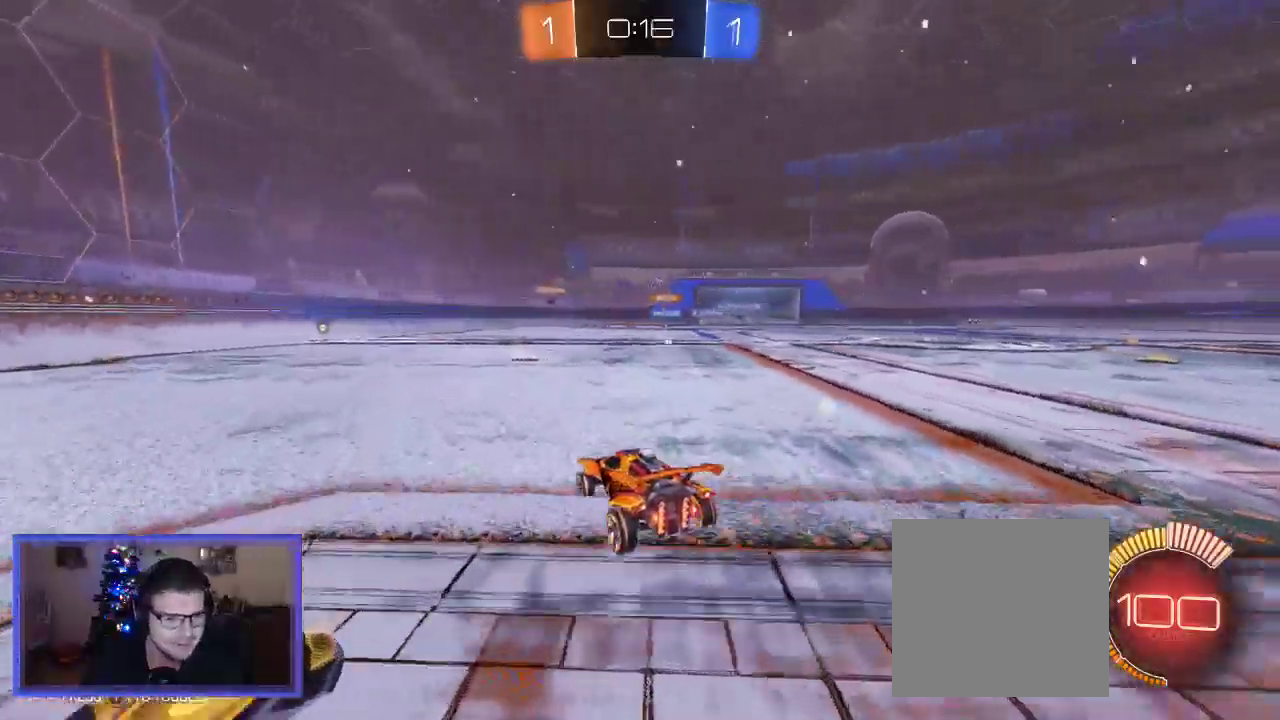
{"dt_ms": 500, "buttons": ["R2"], "left_stick": "center", "right_stick": "center", "events": [[33, "left_stick", "right"], [333, "left_stick", "center"]]}
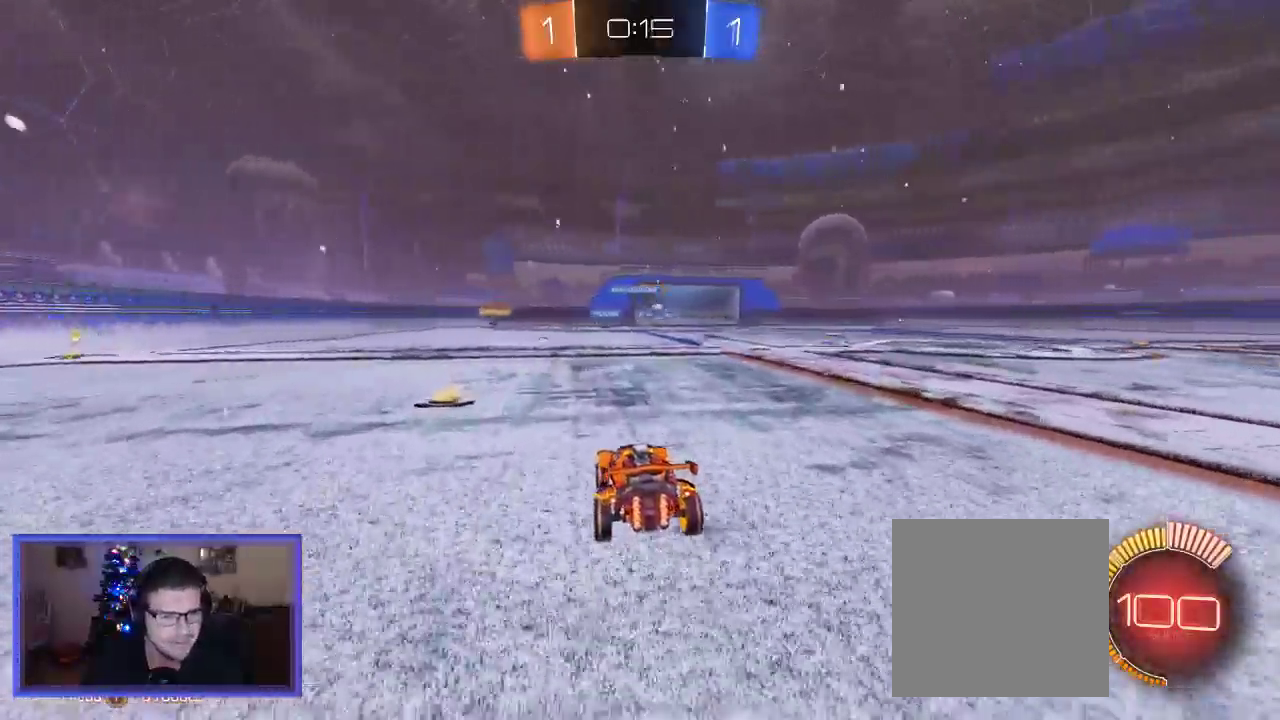
{"dt_ms": 500, "buttons": ["R2"], "left_stick": "right", "right_stick": "center", "events": [[167, "left_stick", "right"]]}
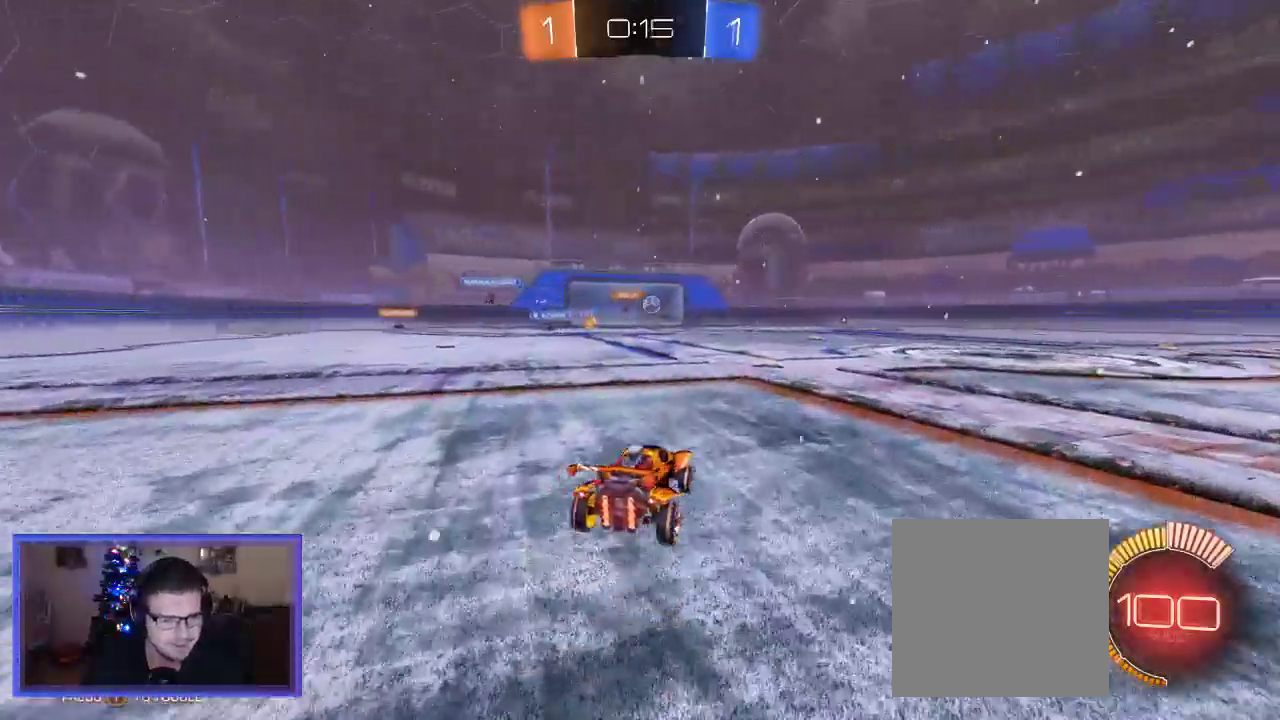
{"dt_ms": 500, "buttons": ["R2"], "left_stick": "right", "right_stick": "center", "events": [[100, "B", "down"], [233, "left_stick", "center"], [300, "B", "up"], [300, "left_stick", "right"]]}
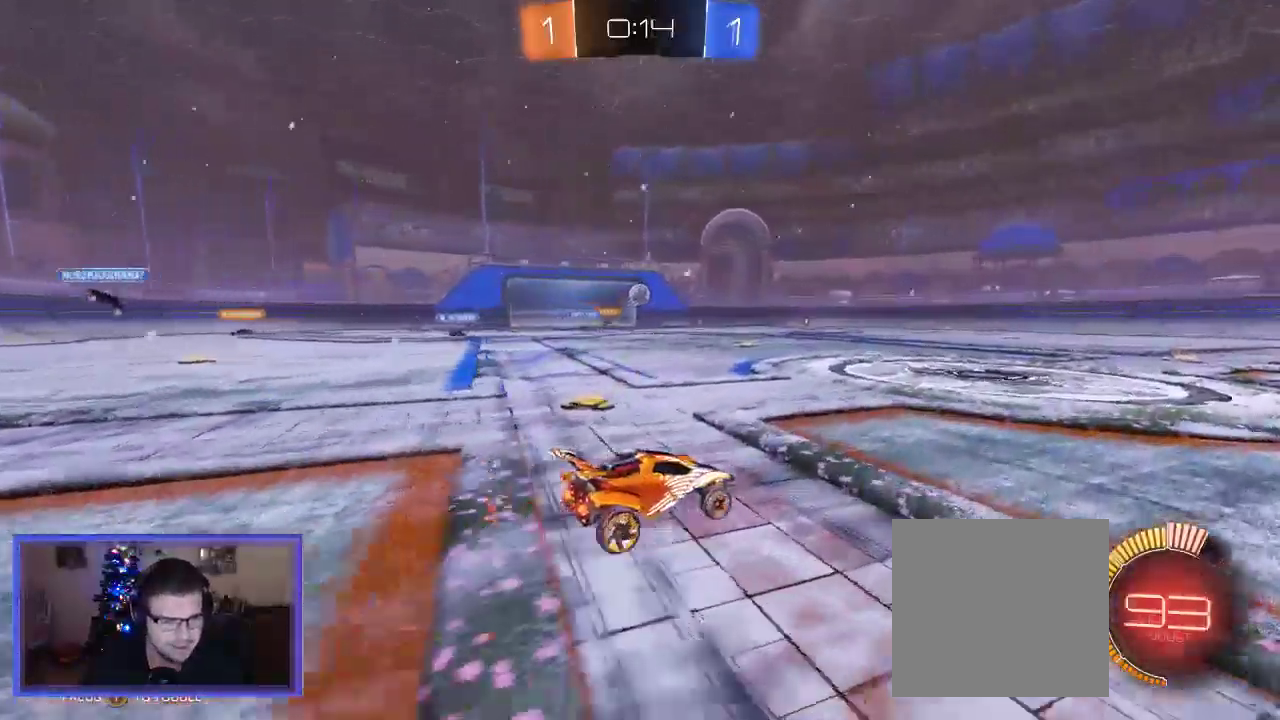
{"dt_ms": 1000, "buttons": ["R2"], "left_stick": "center", "right_stick": "center"}
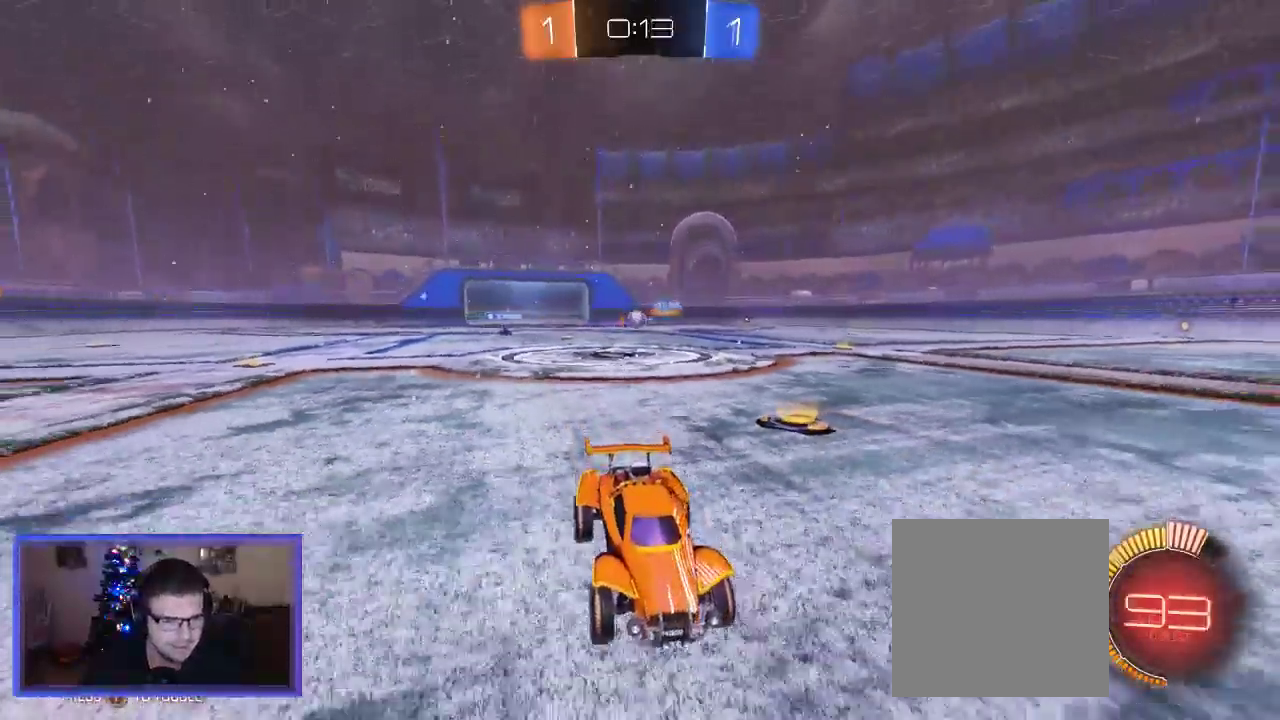
{"dt_ms": 500, "buttons": ["R2"], "left_stick": "center", "right_stick": "center", "events": [[417, "left_stick", "right"], [500, "left_stick", "center"]]}
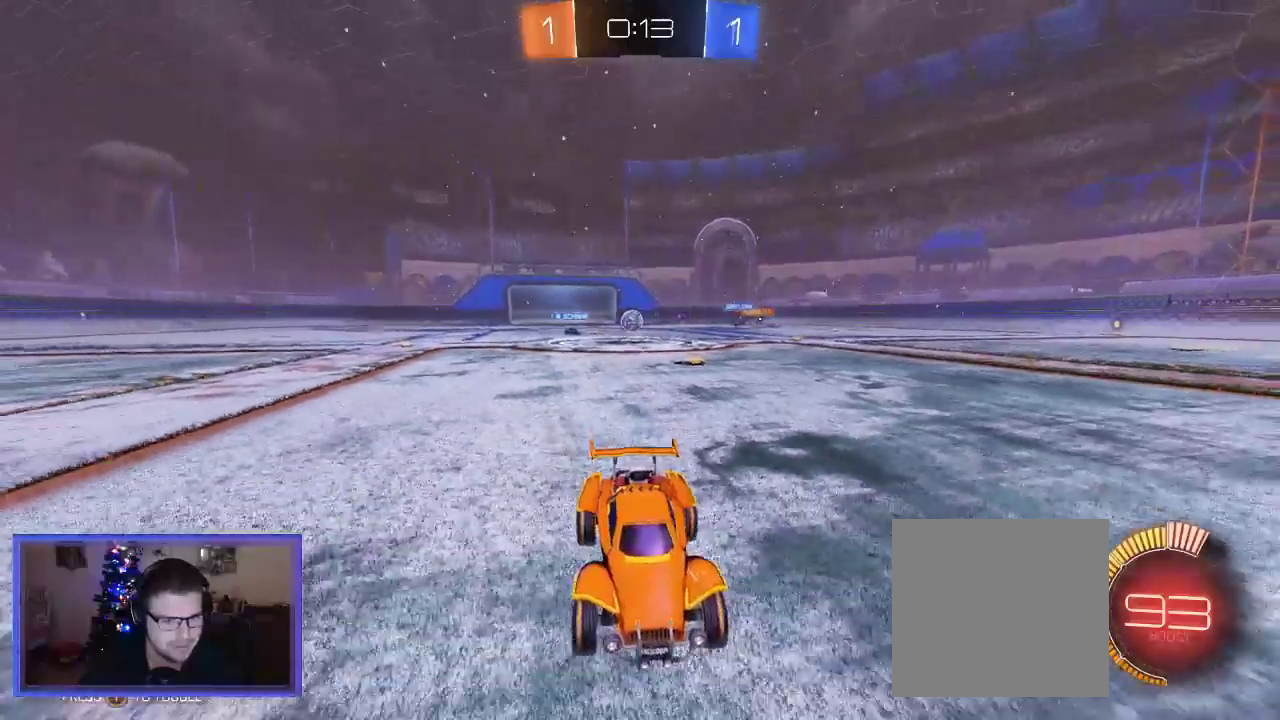
{"dt_ms": 500, "buttons": ["R2"], "left_stick": "center", "right_stick": "center", "events": []}
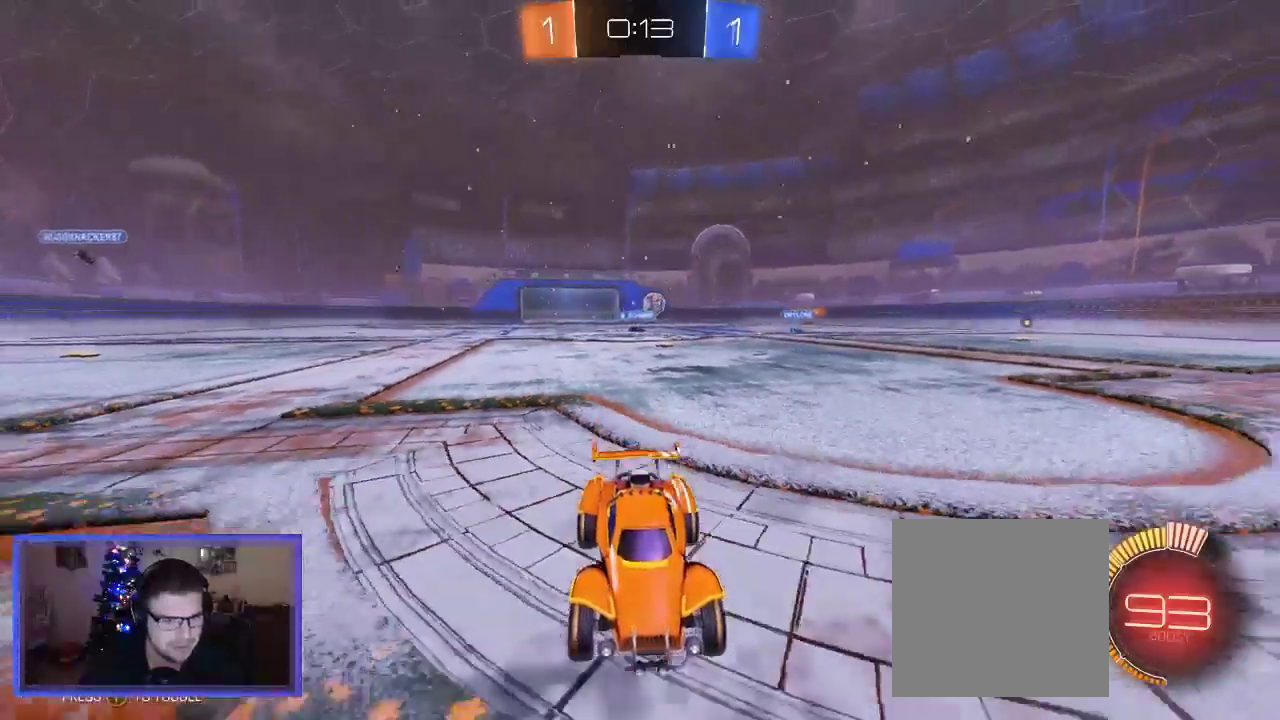
{"dt_ms": 500, "buttons": ["R2"], "left_stick": "right", "right_stick": "center", "events": [[50, "left_stick", "left"], [300, "R2", "up"], [300, "X", "down"], [400, "X", "up"], [433, "left_stick", "center"], [467, "R2", "down"], [500, "left_stick", "right"]]}
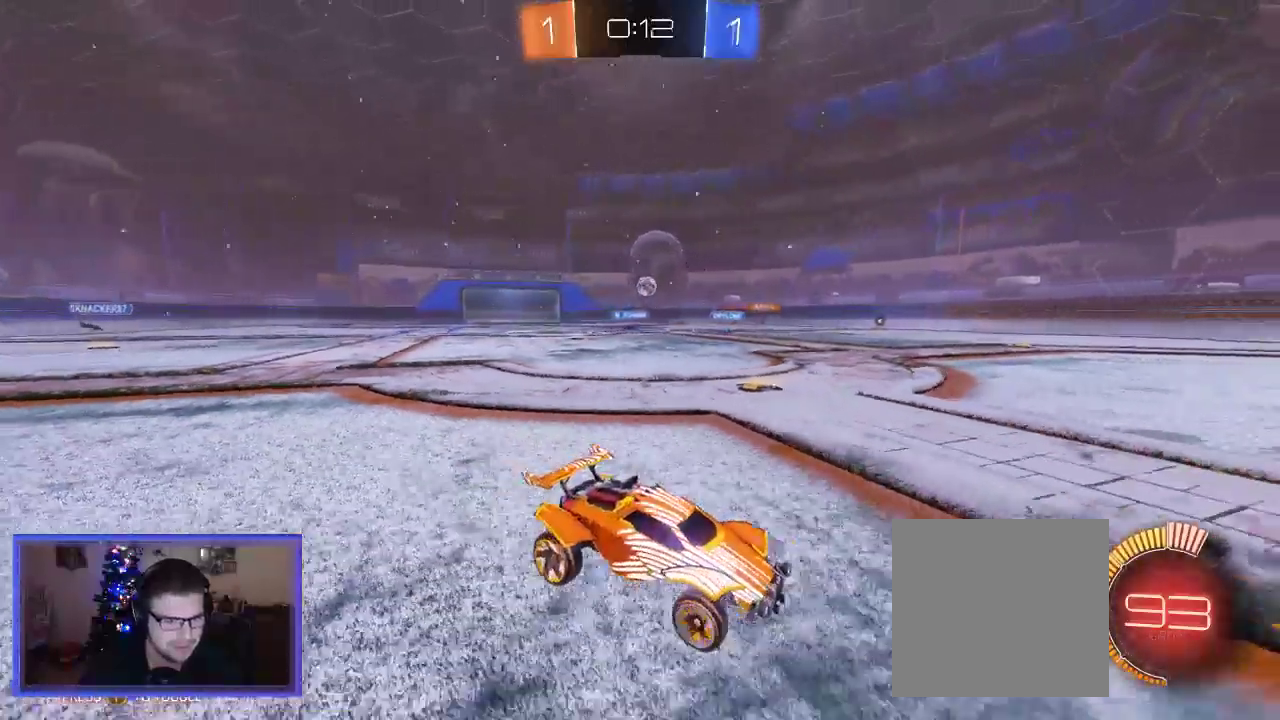
{"dt_ms": 500, "buttons": ["R2"], "left_stick": "center", "right_stick": "center", "events": [[33, "left_stick", "down-right"], [367, "left_stick", "center"], [383, "B", "down"], [450, "B", "up"]]}
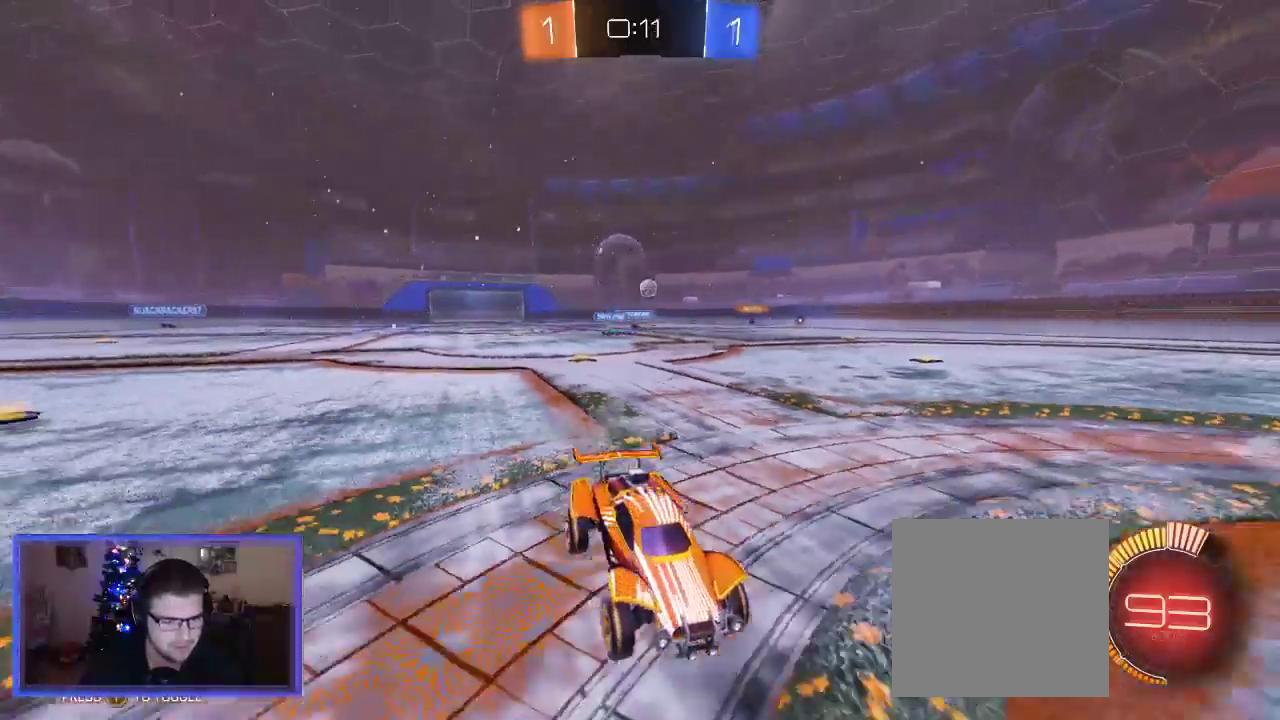
{"dt_ms": 500, "buttons": ["X"], "left_stick": "left", "right_stick": "center", "events": [[67, "left_stick", "left"], [233, "X", "down"], [450, "R2", "up"]]}
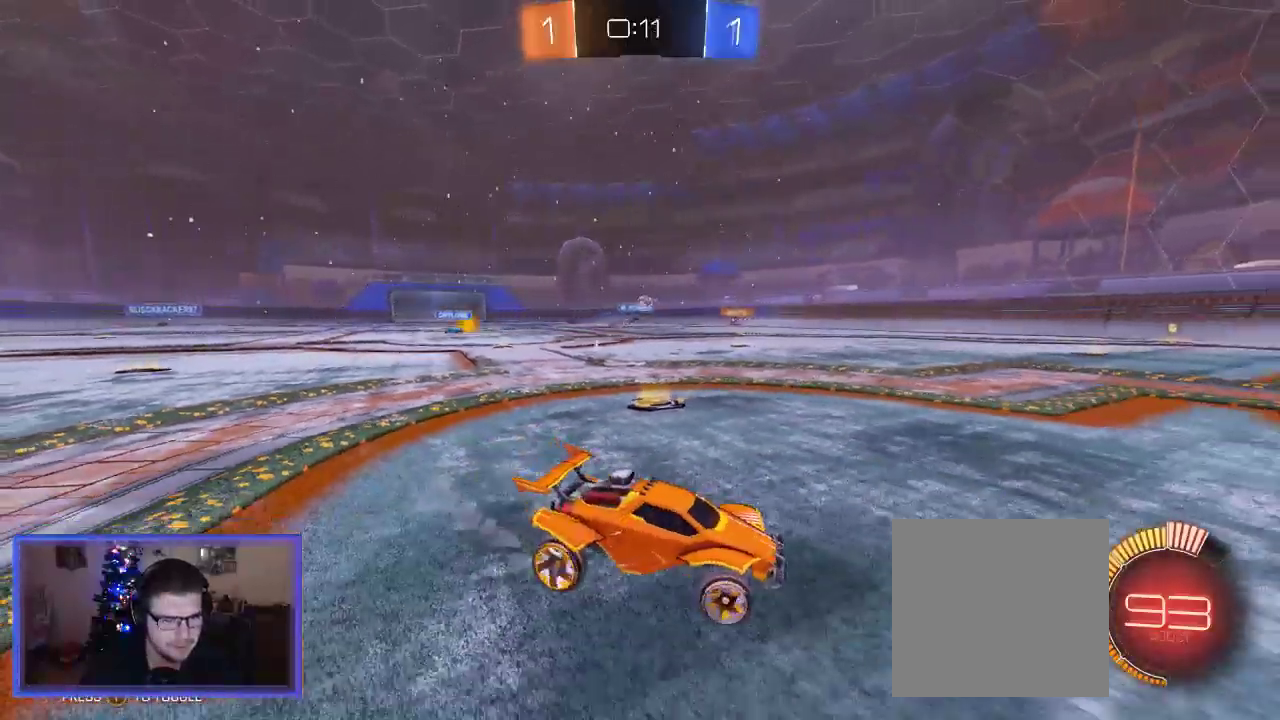
{"dt_ms": 500, "buttons": [], "left_stick": "left", "right_stick": "center", "events": [[367, "X", "up"]]}
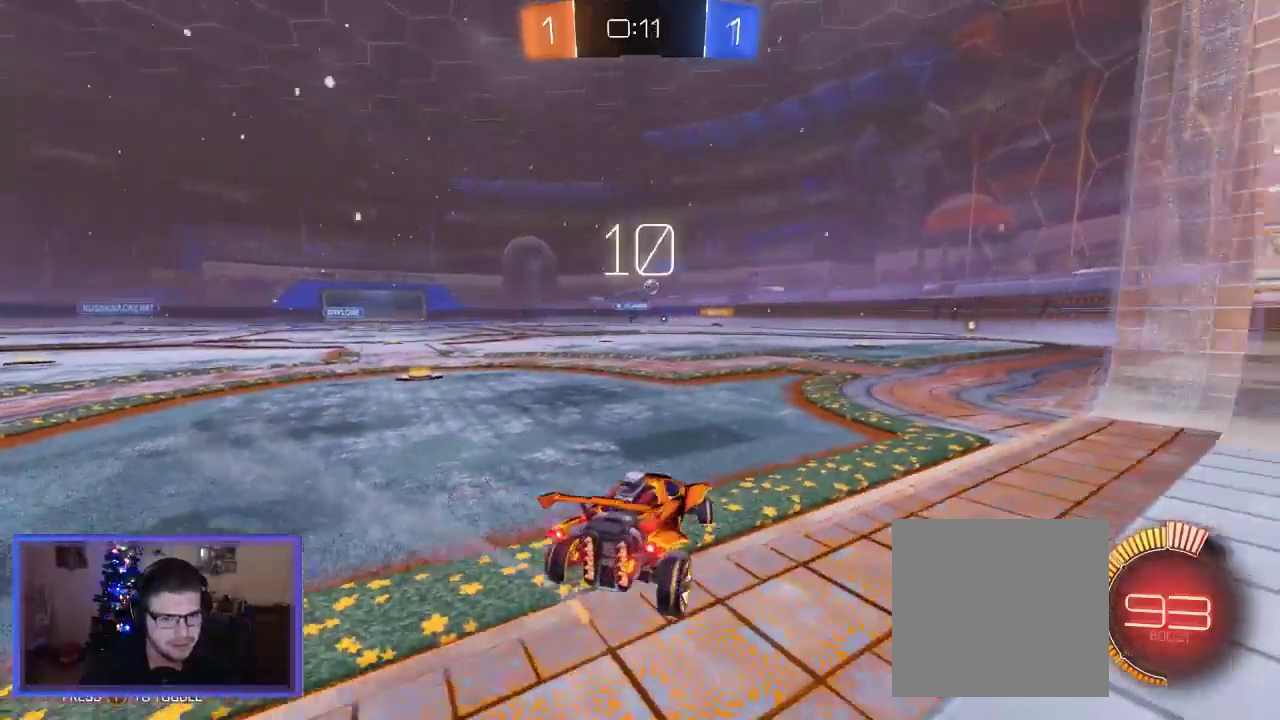
{"dt_ms": 500, "buttons": ["R2"], "left_stick": "center", "right_stick": "center", "events": [[83, "left_stick", "center"], [233, "L2", "down"], [367, "L2", "up"], [367, "R2", "down"]]}
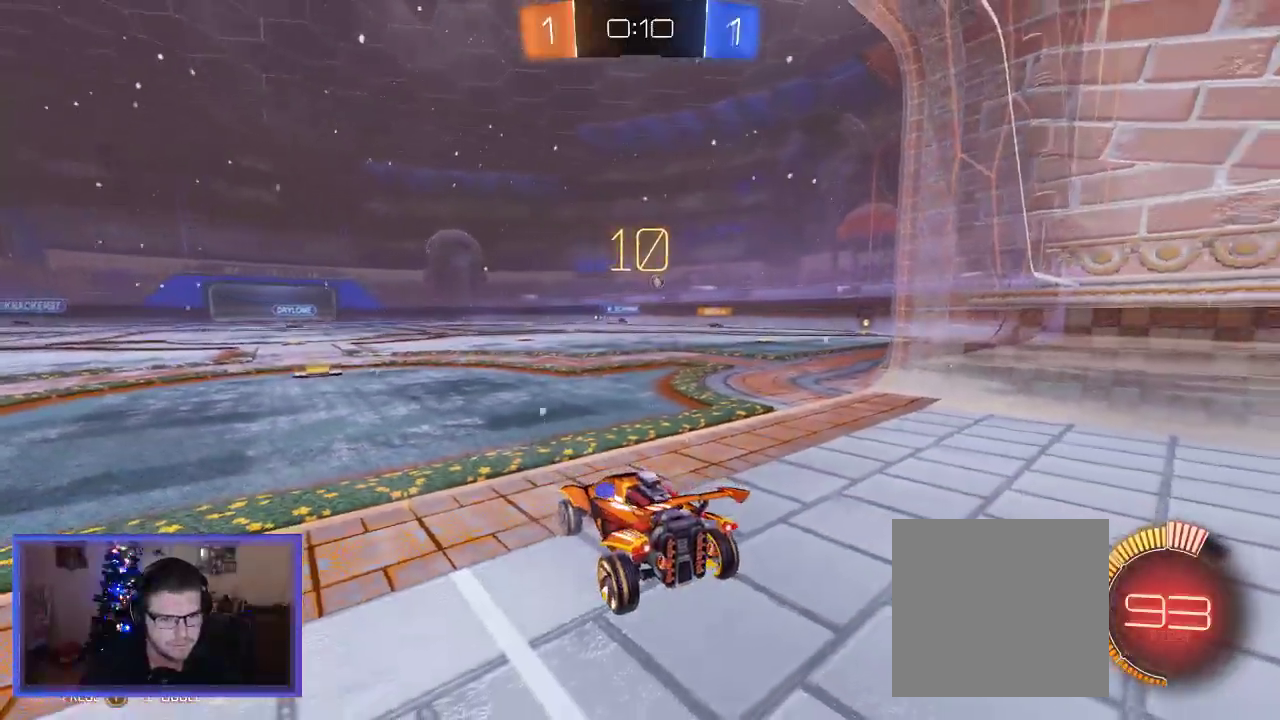
{"dt_ms": 500, "buttons": ["R2"], "left_stick": "center", "right_stick": "center", "events": [[167, "left_stick", "right"], [367, "DPAD_LEFT", "down"], [400, "left_stick", "center"], [417, "B", "down"], [467, "B", "up"], [500, "DPAD_LEFT", "up"]]}
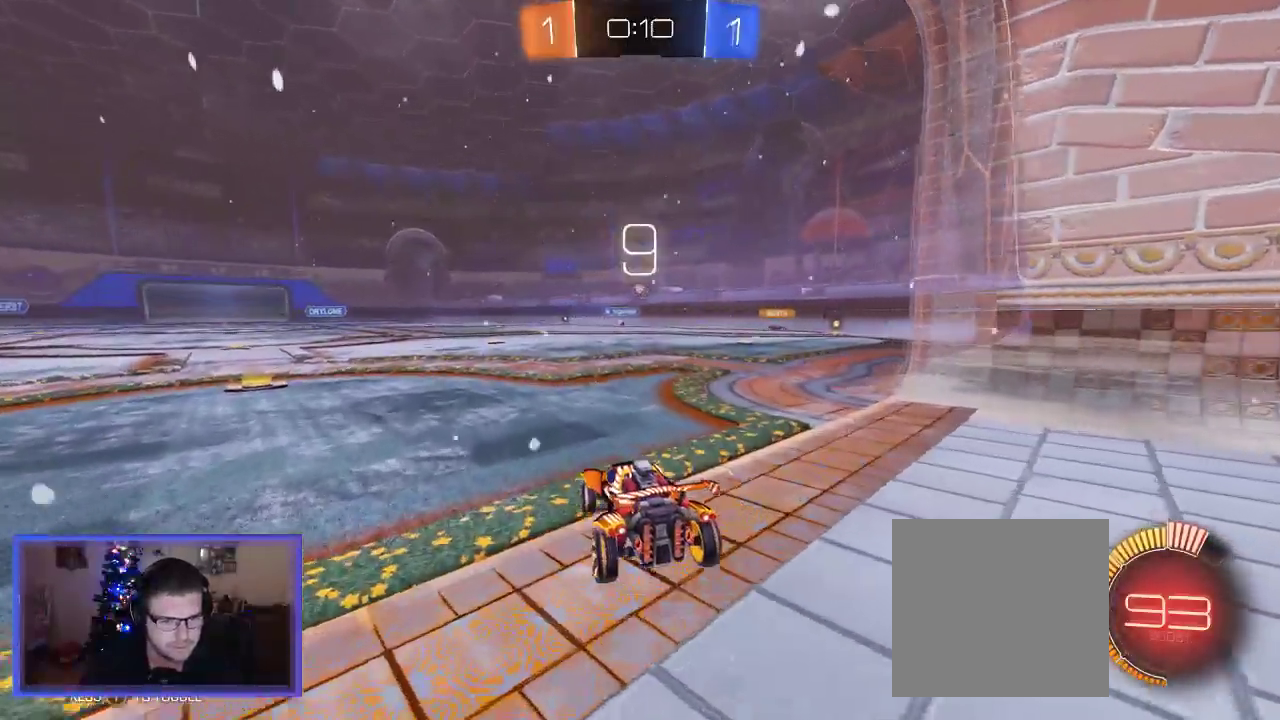
{"dt_ms": 500, "buttons": ["L2", "R2"], "left_stick": "center", "right_stick": "center"}
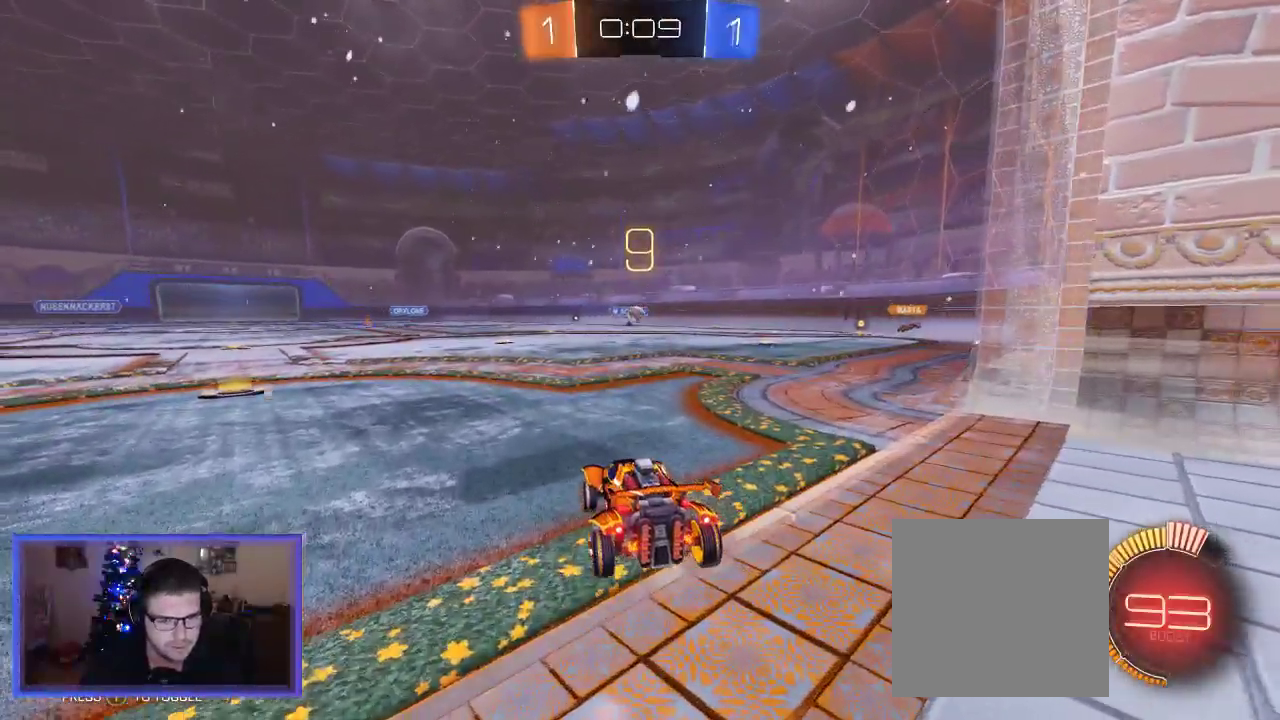
{"dt_ms": 500, "buttons": ["R2"], "left_stick": "center", "right_stick": "center", "events": [[33, "R2", "up"], [233, "L2", "up"], [267, "R2", "down"]]}
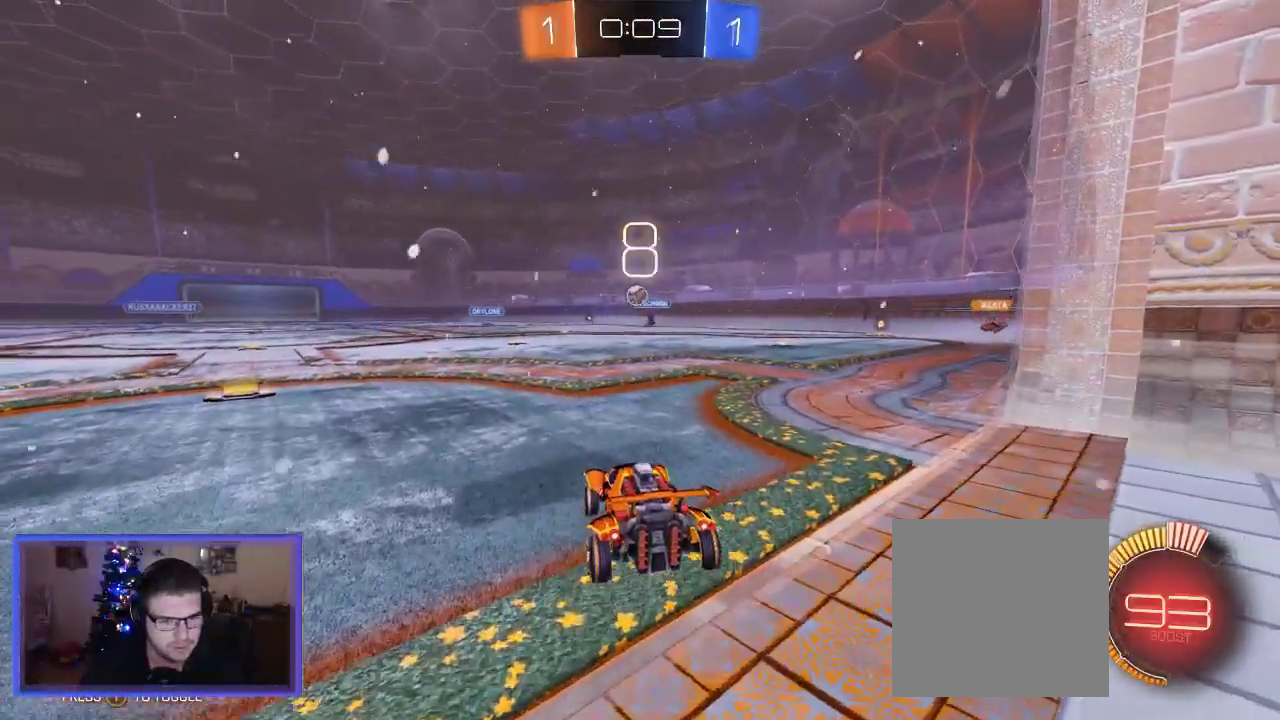
{"dt_ms": 500, "buttons": ["B", "R2"], "left_stick": "center", "right_stick": "center", "events": [[367, "B", "down"]]}
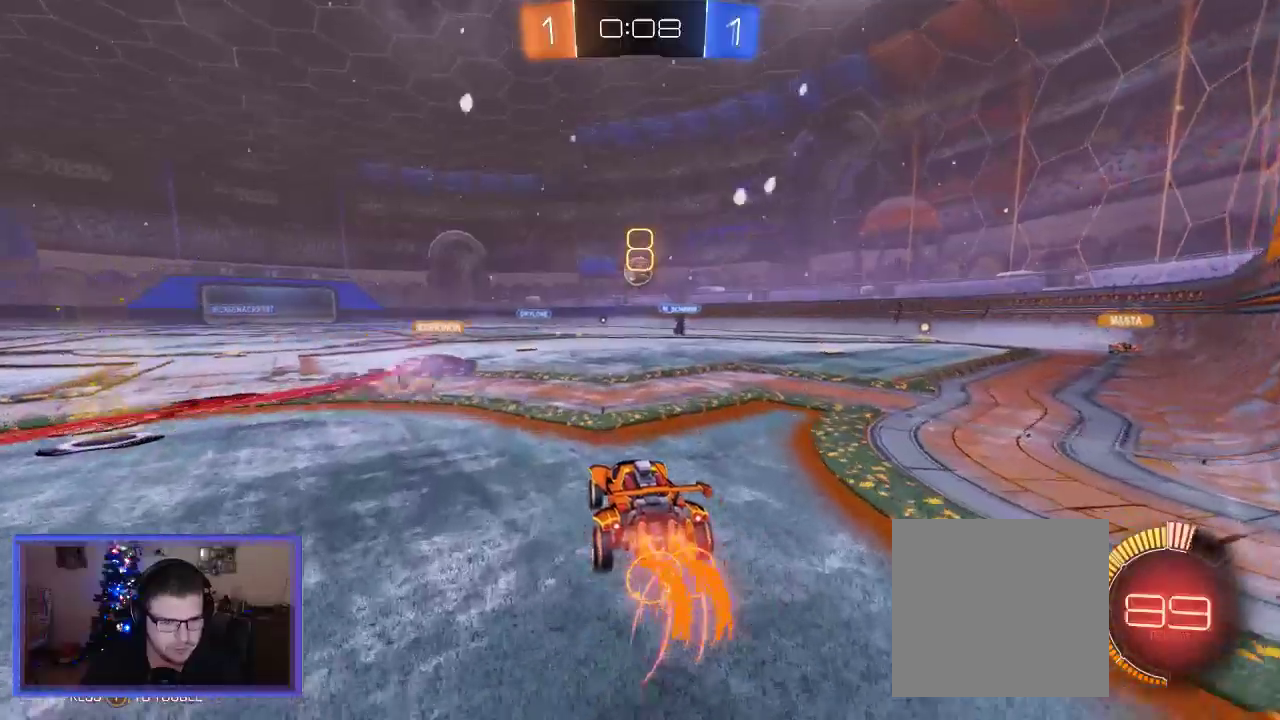
{"dt_ms": 500, "buttons": ["B", "R2"], "left_stick": "center", "right_stick": "center", "events": [[133, "left_stick", "down-right"], [167, "A", "down"], [233, "left_stick", "down"], [400, "A", "up"], [400, "left_stick", "center"]]}
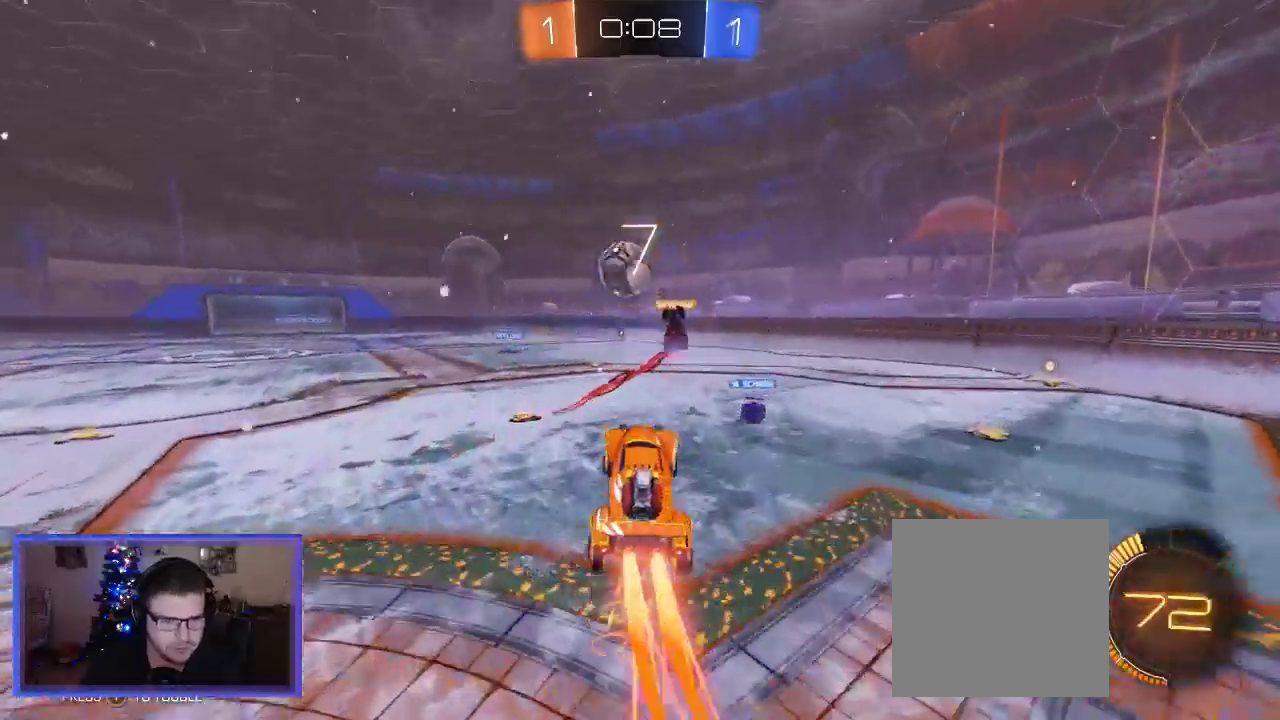
{"dt_ms": 500, "buttons": ["R2"], "left_stick": "center", "right_stick": "center", "events": [[67, "B", "up"], [167, "left_stick", "up"], [367, "left_stick", "center"]]}
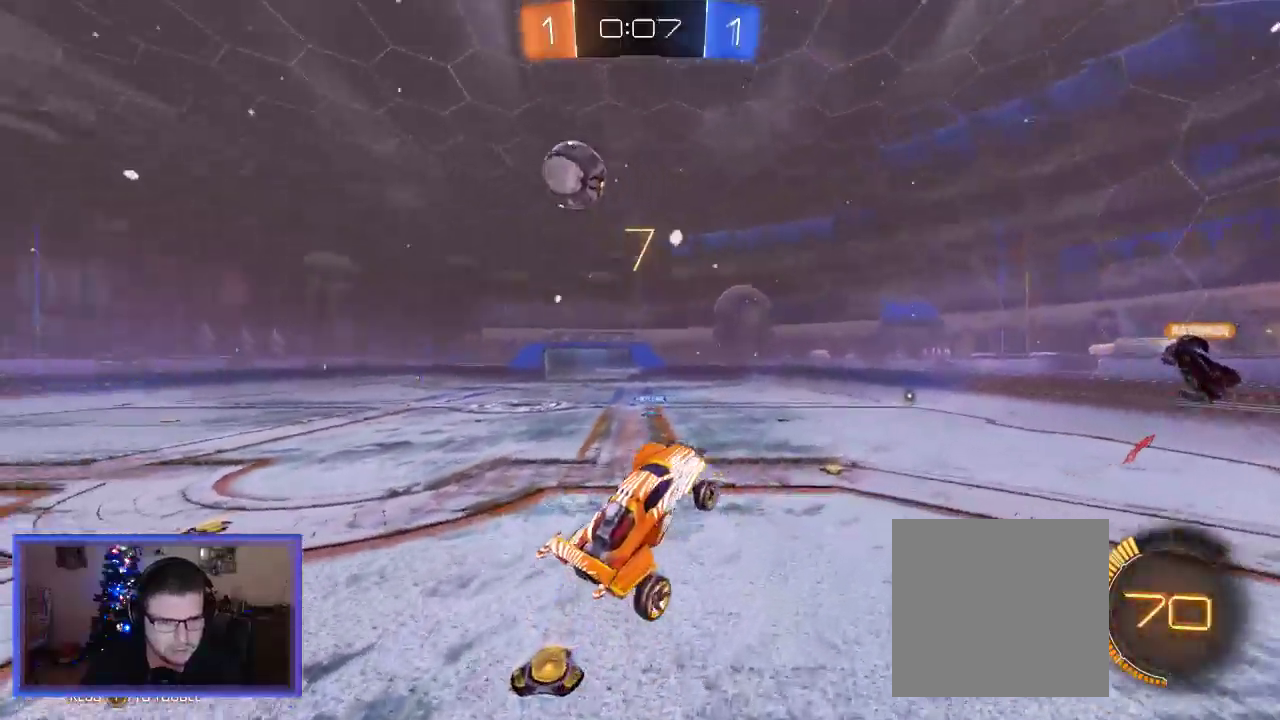
{"dt_ms": 500, "buttons": ["R2"], "left_stick": "left", "right_stick": "center", "events": [[167, "left_stick", "up"], [267, "left_stick", "center"], [467, "left_stick", "left"]]}
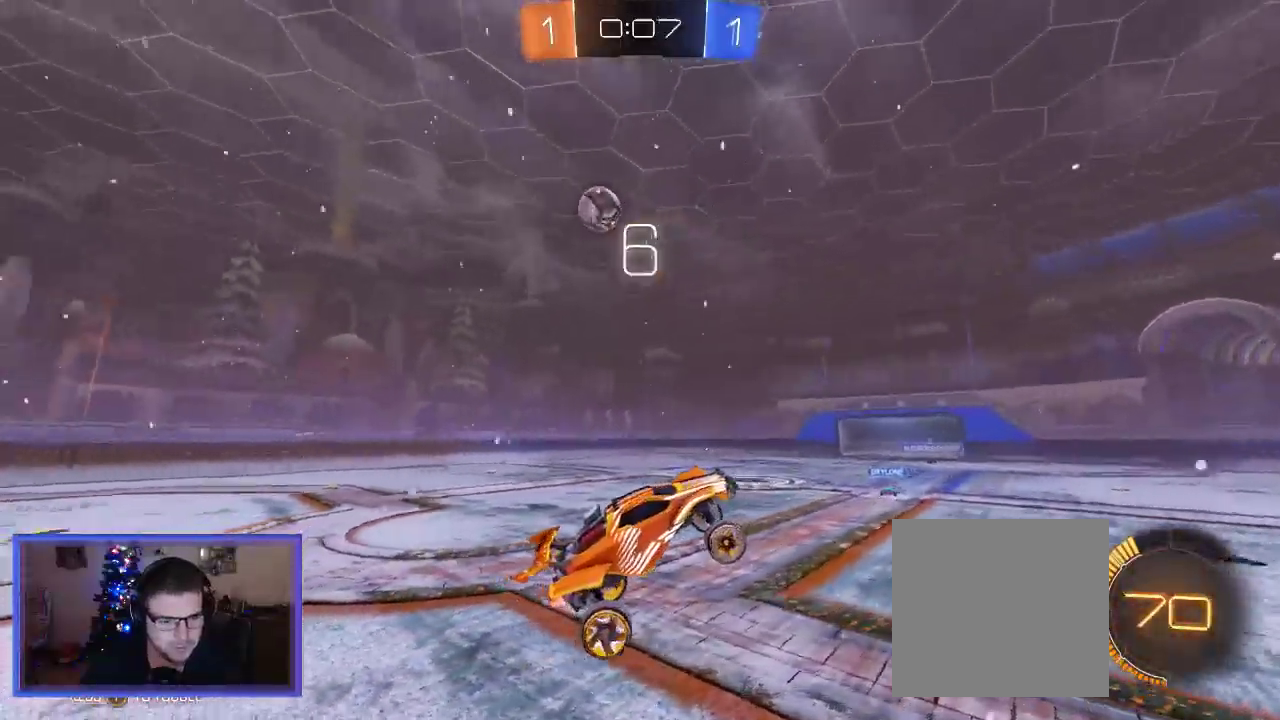
{"dt_ms": 500, "buttons": ["R2"], "left_stick": "left", "right_stick": "center", "events": [[67, "left_stick", "center"], [333, "left_stick", "left"]]}
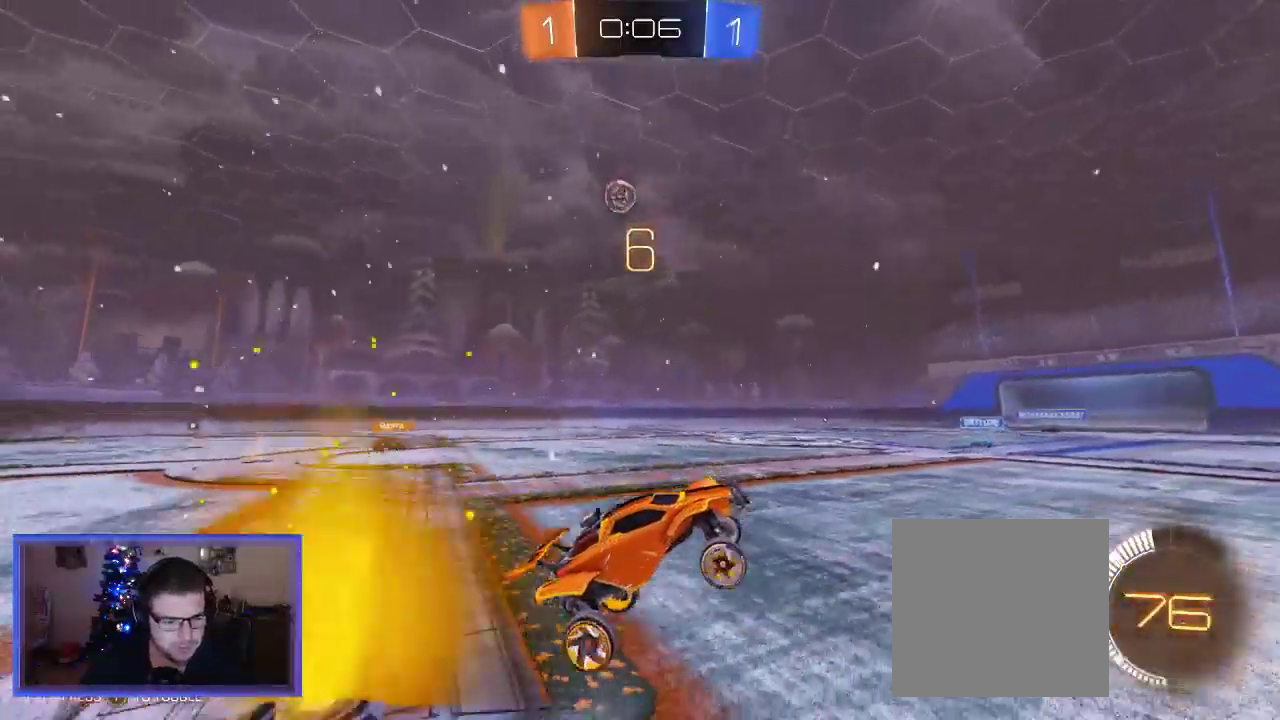
{"dt_ms": 500, "buttons": ["X"], "left_stick": "left", "right_stick": "center"}
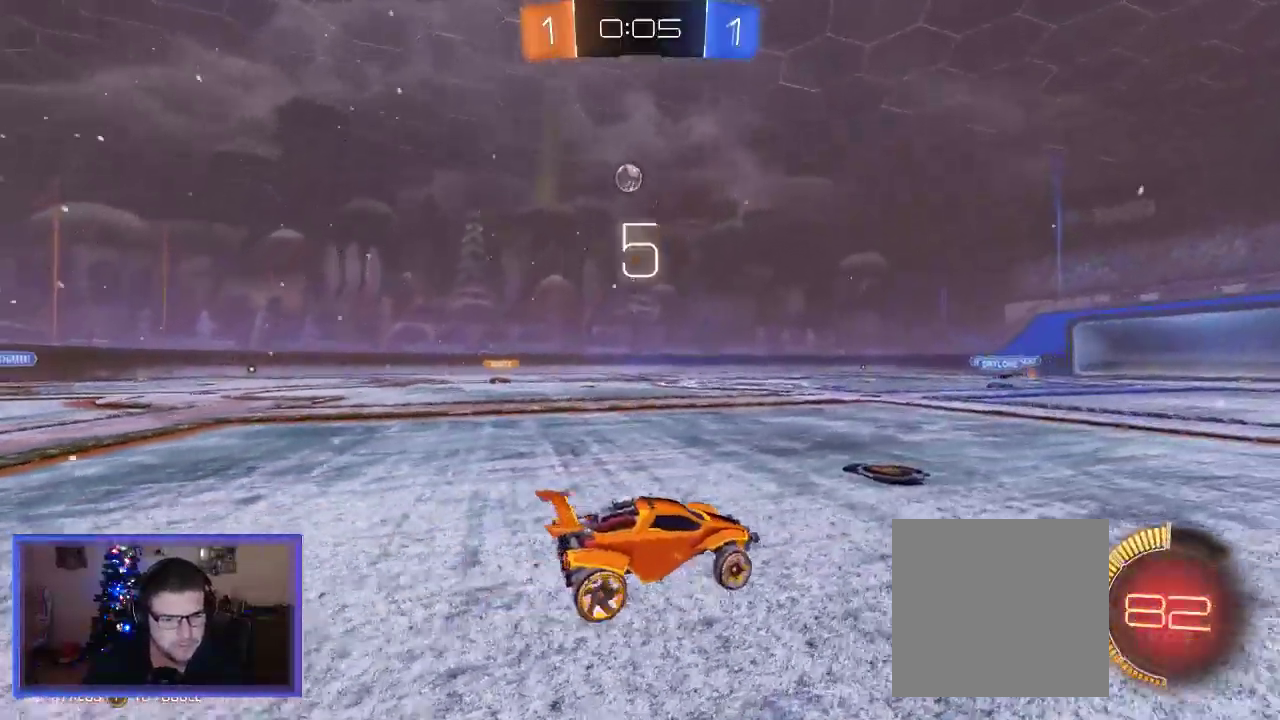
{"dt_ms": 500, "buttons": ["R2"], "left_stick": "up-left", "right_stick": "center", "events": [[100, "R2", "down"], [100, "X", "up"], [300, "left_stick", "up-left"]]}
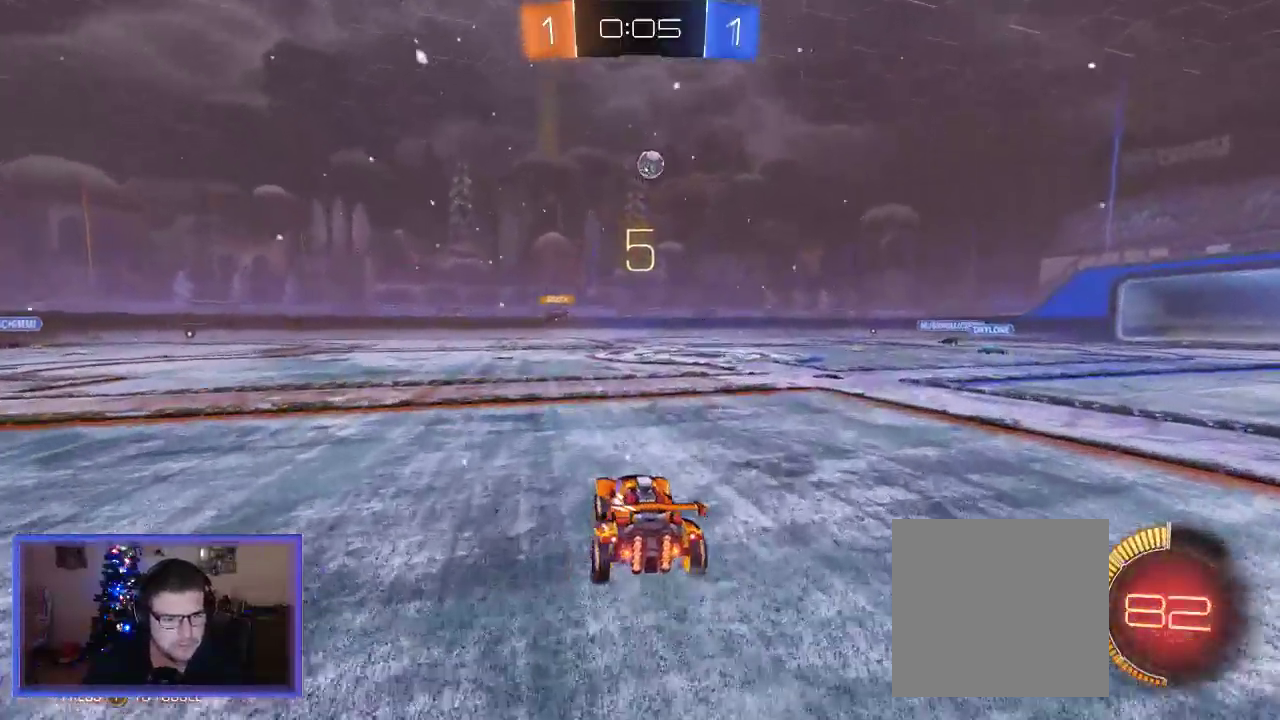
{"dt_ms": 500, "buttons": ["R2"], "left_stick": "center", "right_stick": "center", "events": [[67, "left_stick", "center"], [267, "left_stick", "left"], [333, "left_stick", "center"]]}
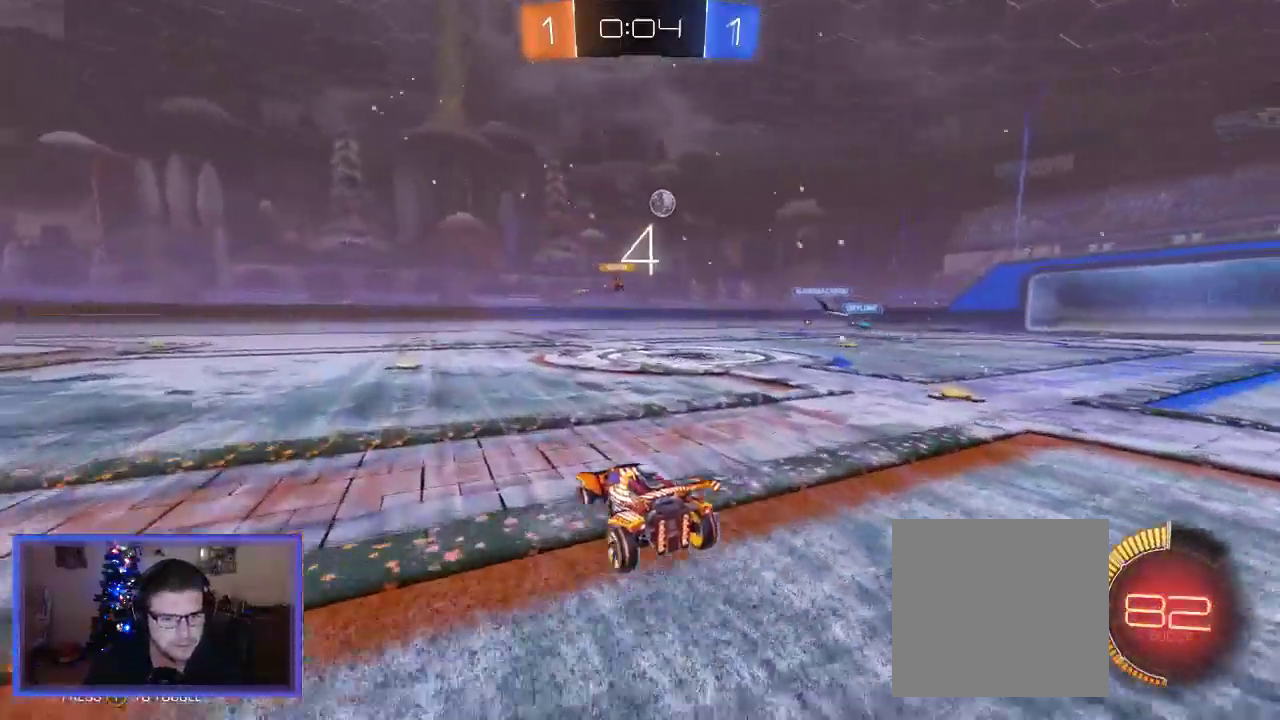
{"dt_ms": 500, "buttons": ["B", "R2"], "left_stick": "center", "right_stick": "center", "events": [[333, "left_stick", "left"], [467, "left_stick", "center"], [483, "B", "down"]]}
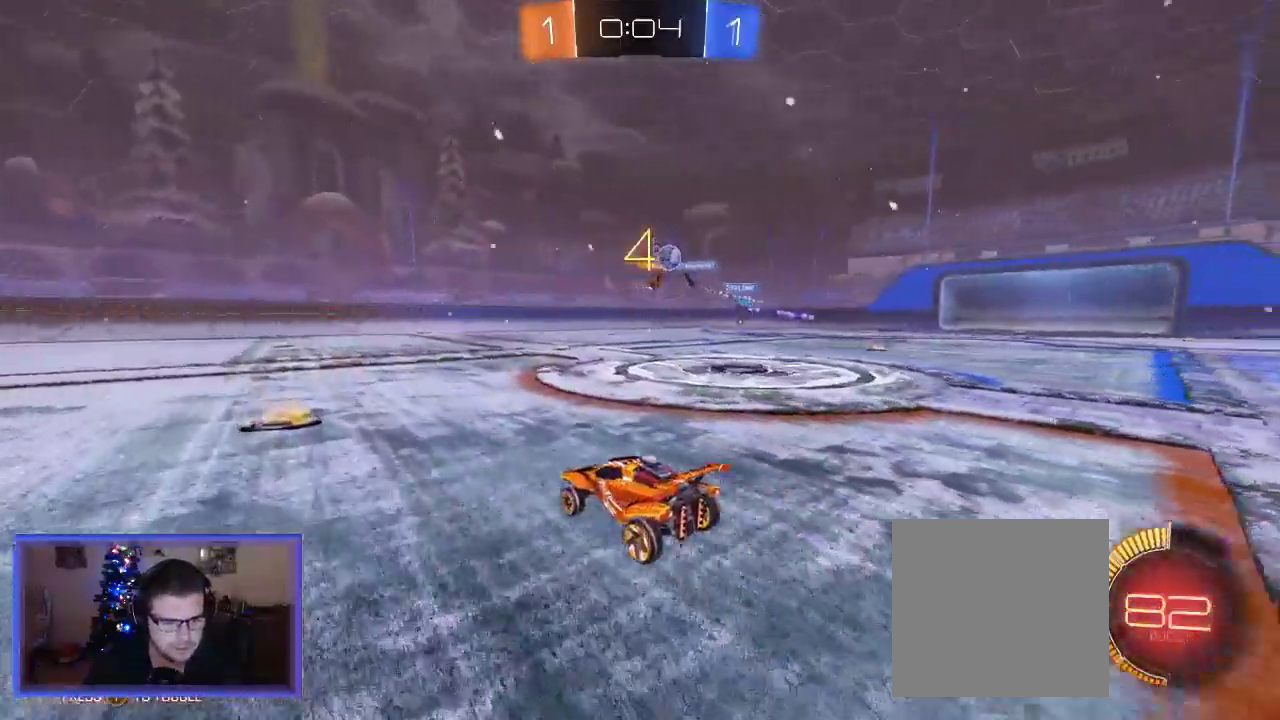
{"dt_ms": 500, "buttons": ["R2"], "left_stick": "right", "right_stick": "center", "events": [[50, "B", "up"], [267, "left_stick", "right"]]}
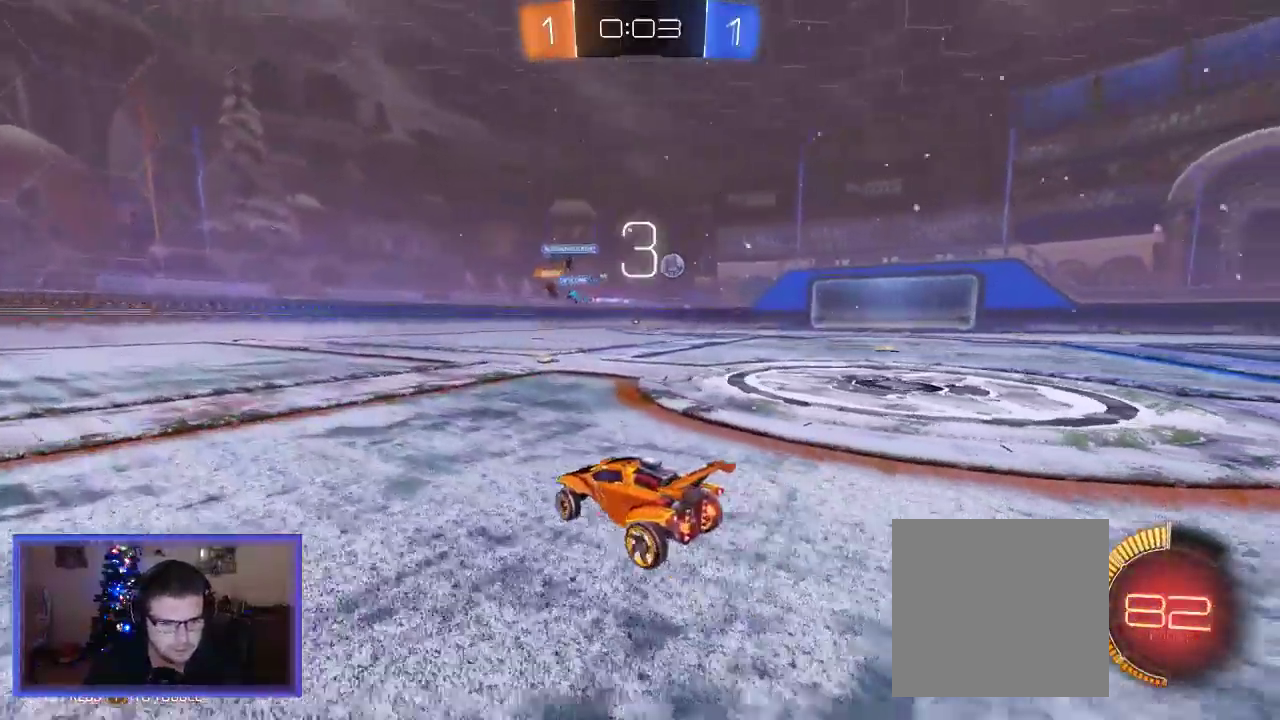
{"dt_ms": 500, "buttons": ["R2"], "left_stick": "center", "right_stick": "center", "events": [[50, "B", "down"], [250, "B", "up"], [500, "left_stick", "center"]]}
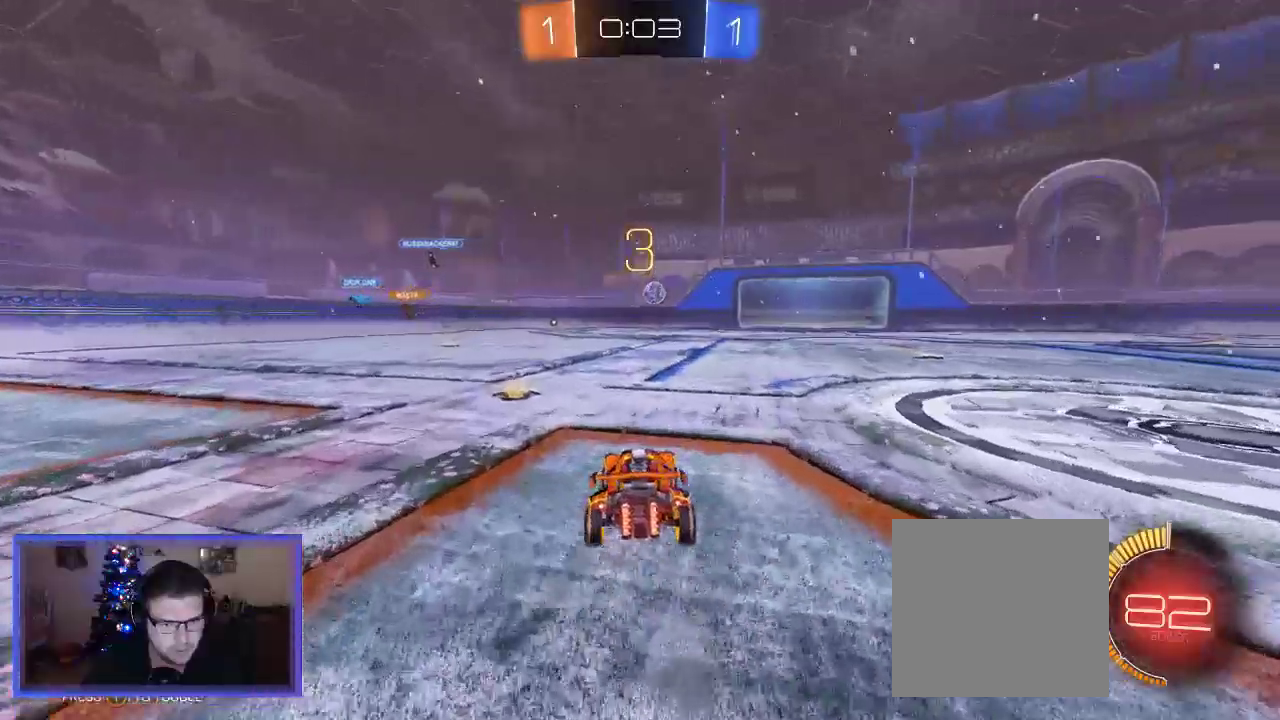
{"dt_ms": 500, "buttons": ["R2"], "left_stick": "center", "right_stick": "center", "events": []}